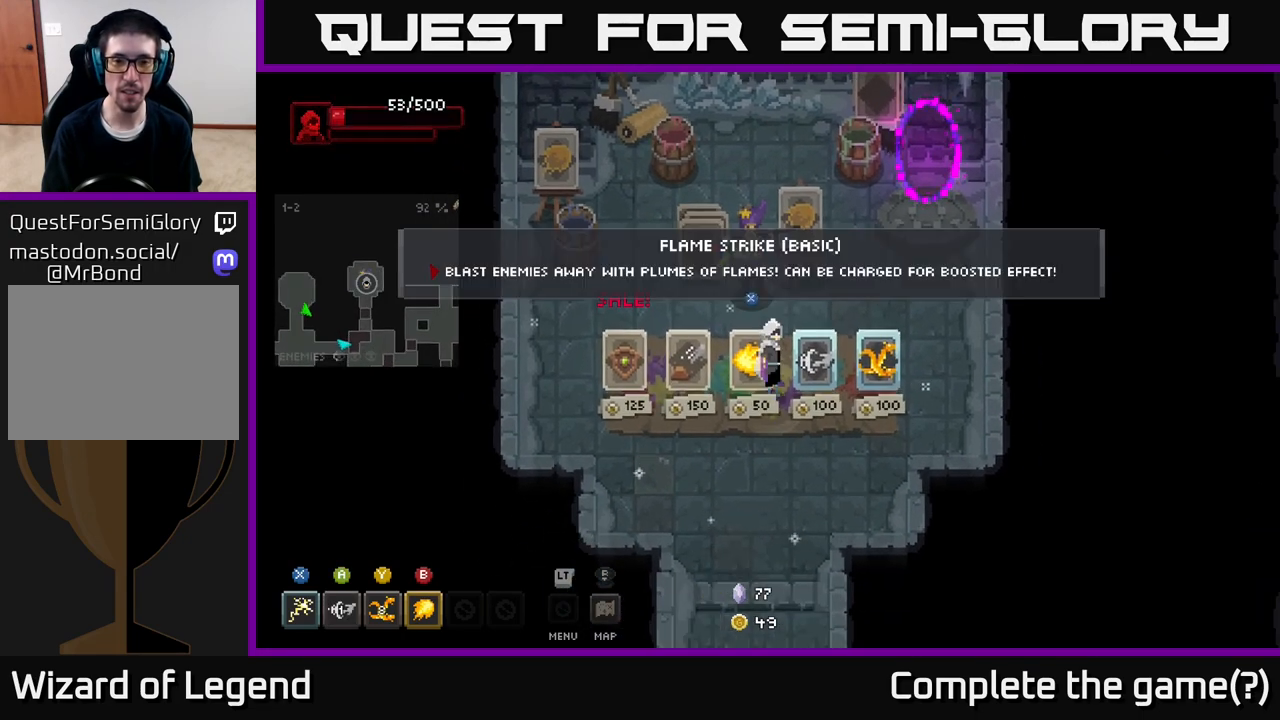
Gameplay with a controller (Xbox layout); each line is a JSON object with the inputs held at the frame after it. "events" lists button and stick changes between this image and that frame as [ms after this image, input, new state], when the widget could be followed in between.
{"buttons": [], "left_stick": "center", "right_stick": "center", "events": []}
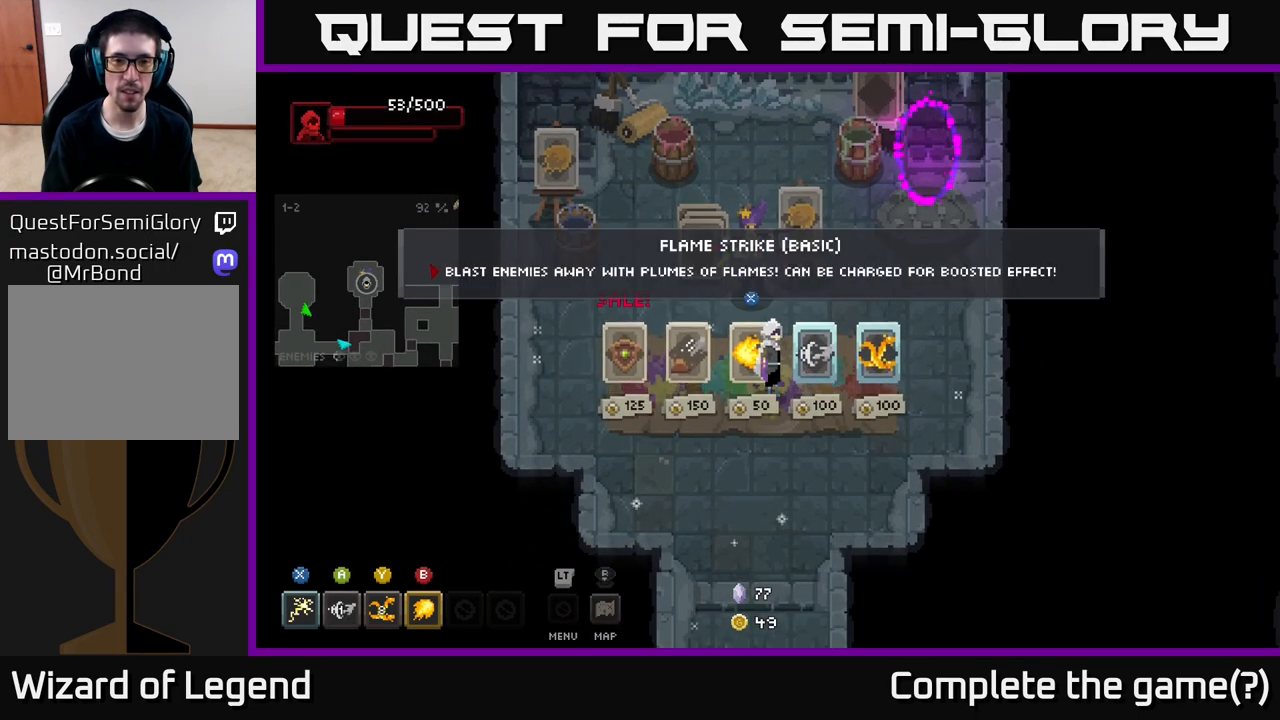
{"buttons": [], "left_stick": "center", "right_stick": "center", "events": []}
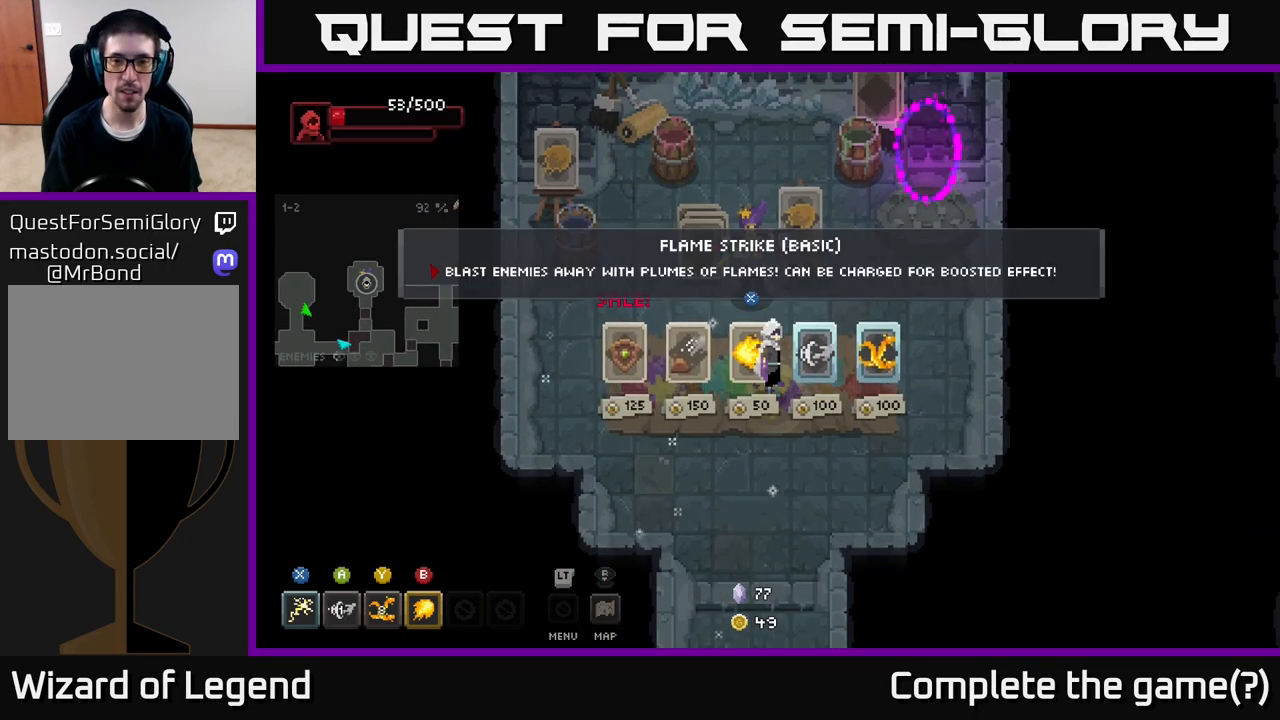
{"buttons": [], "left_stick": "right", "right_stick": "center", "events": [[183, "left_stick", "right"]]}
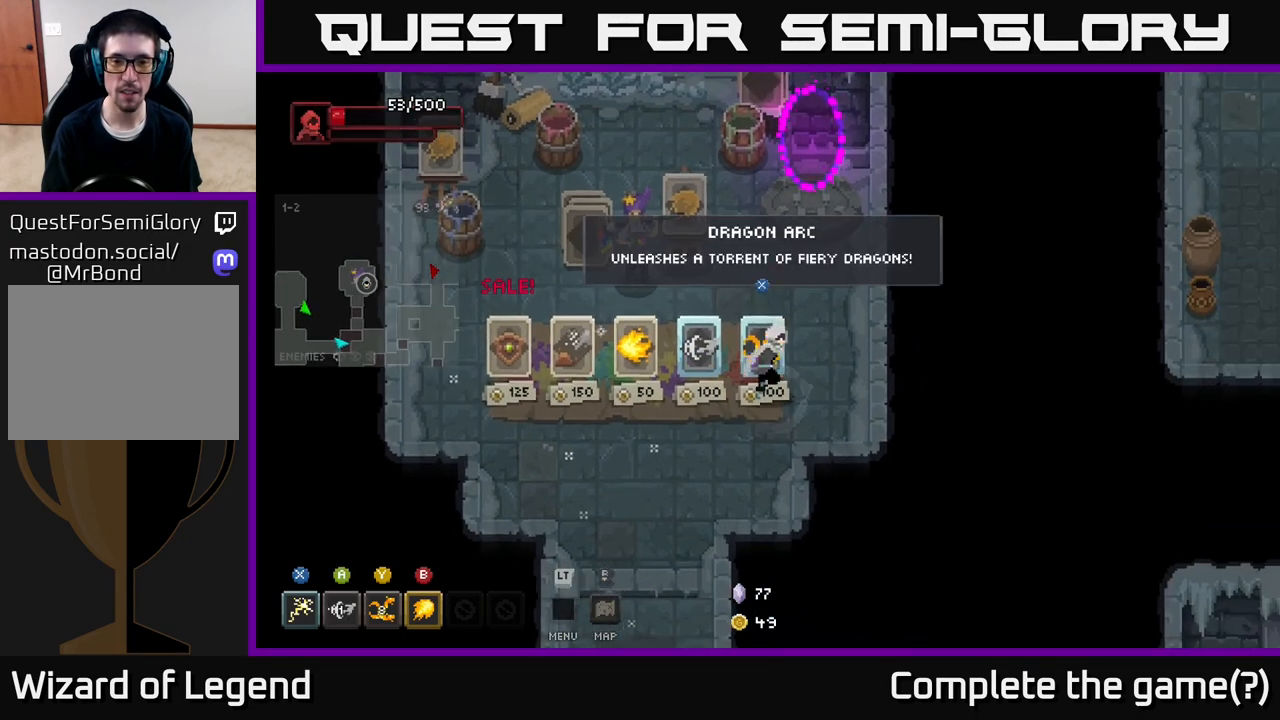
{"buttons": [], "left_stick": "left", "right_stick": "center", "events": [[50, "left_stick", "center"], [450, "left_stick", "left"]]}
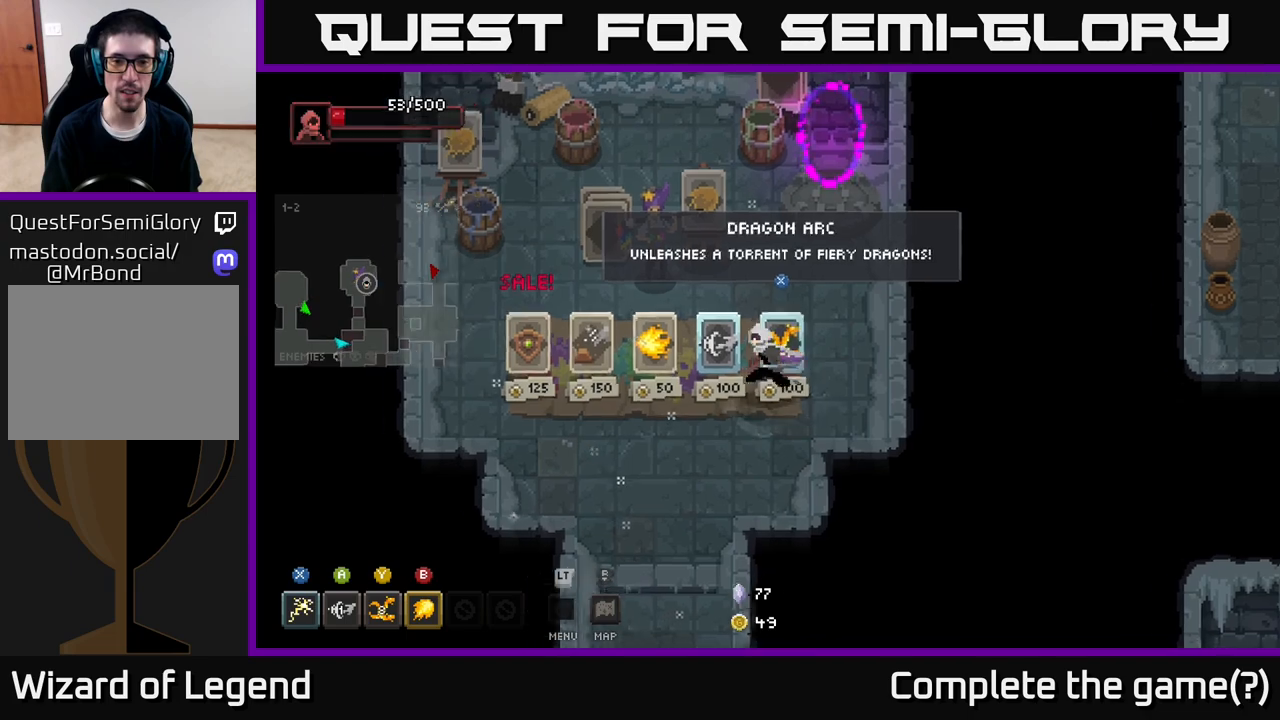
{"buttons": [], "left_stick": "center", "right_stick": "center", "events": [[100, "left_stick", "down-left"], [267, "left_stick", "down-right"], [317, "left_stick", "center"]]}
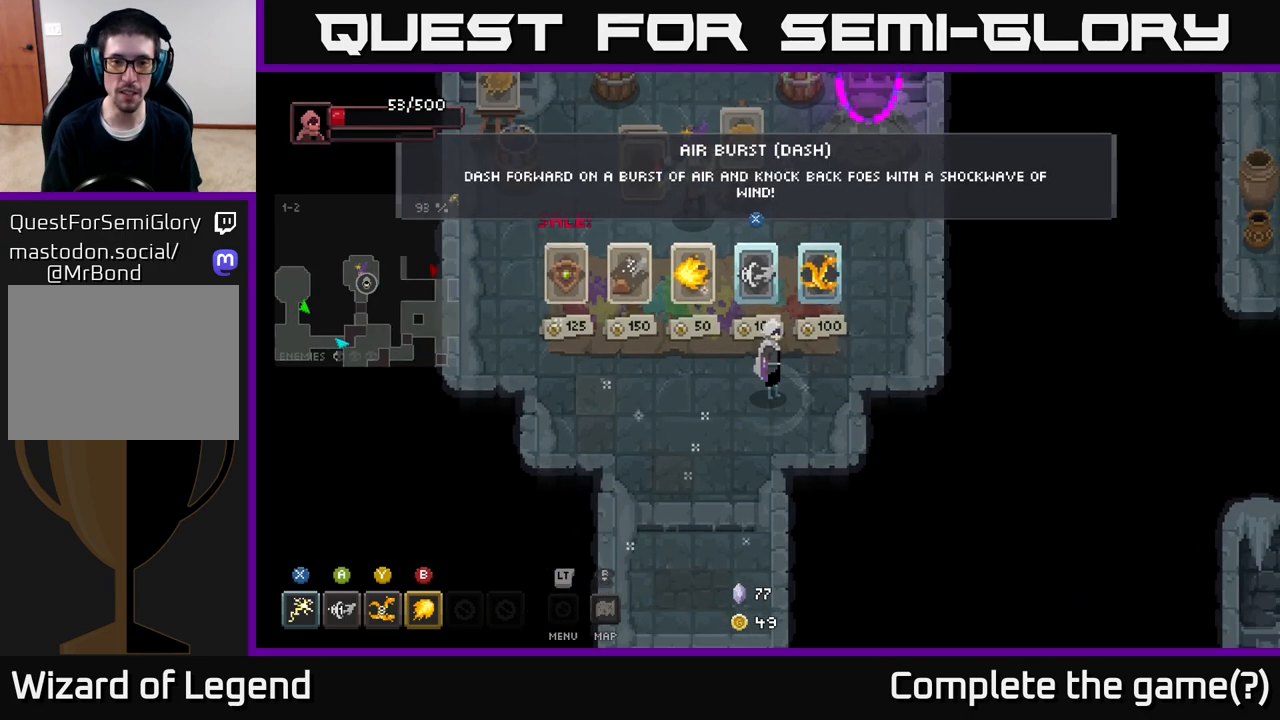
{"buttons": [], "left_stick": "center", "right_stick": "center", "events": [[133, "left_stick", "down-left"], [450, "left_stick", "center"]]}
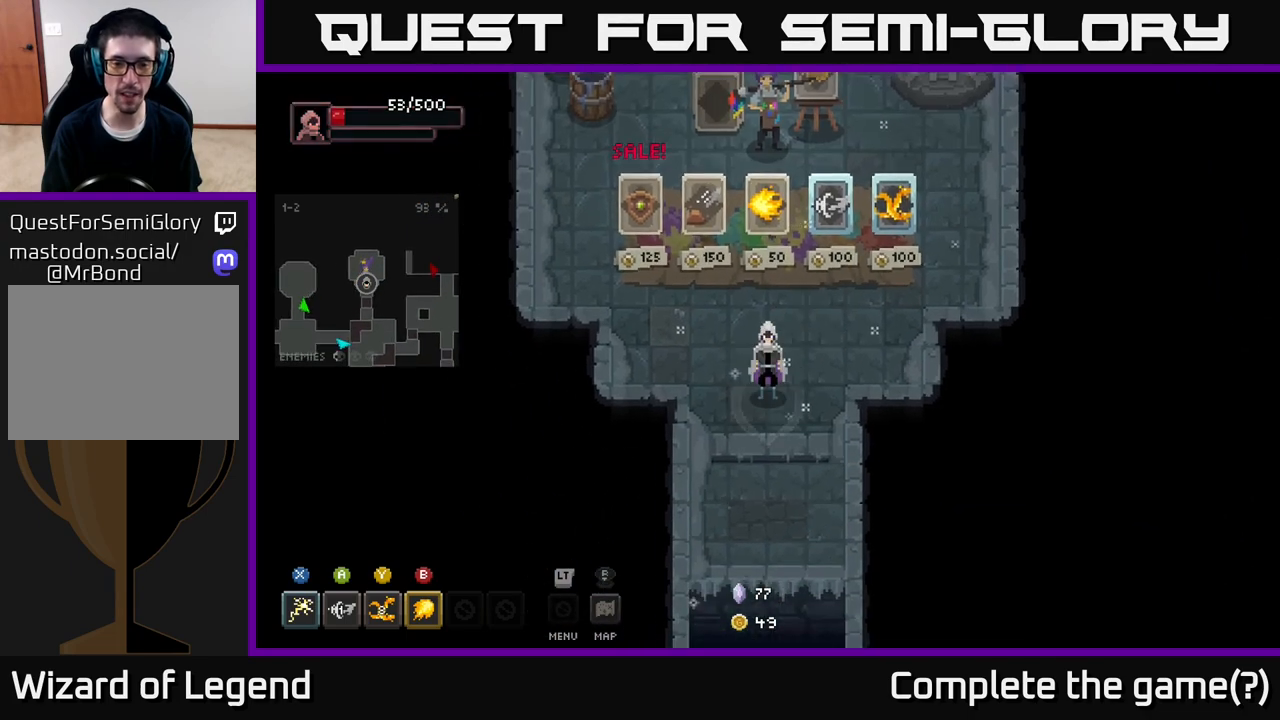
{"buttons": [], "left_stick": "center", "right_stick": "center", "events": [[183, "left_stick", "down-right"], [433, "left_stick", "center"]]}
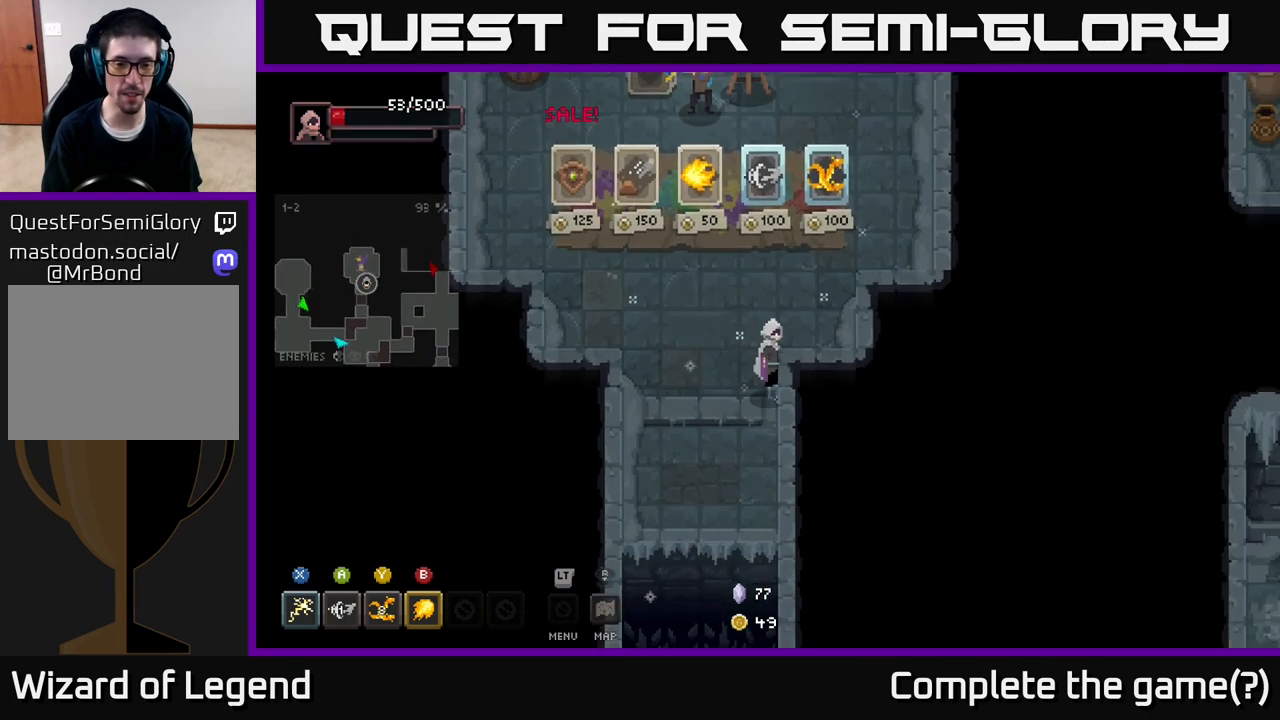
{"buttons": [], "left_stick": "down-left", "right_stick": "center", "events": [[383, "left_stick", "down-left"]]}
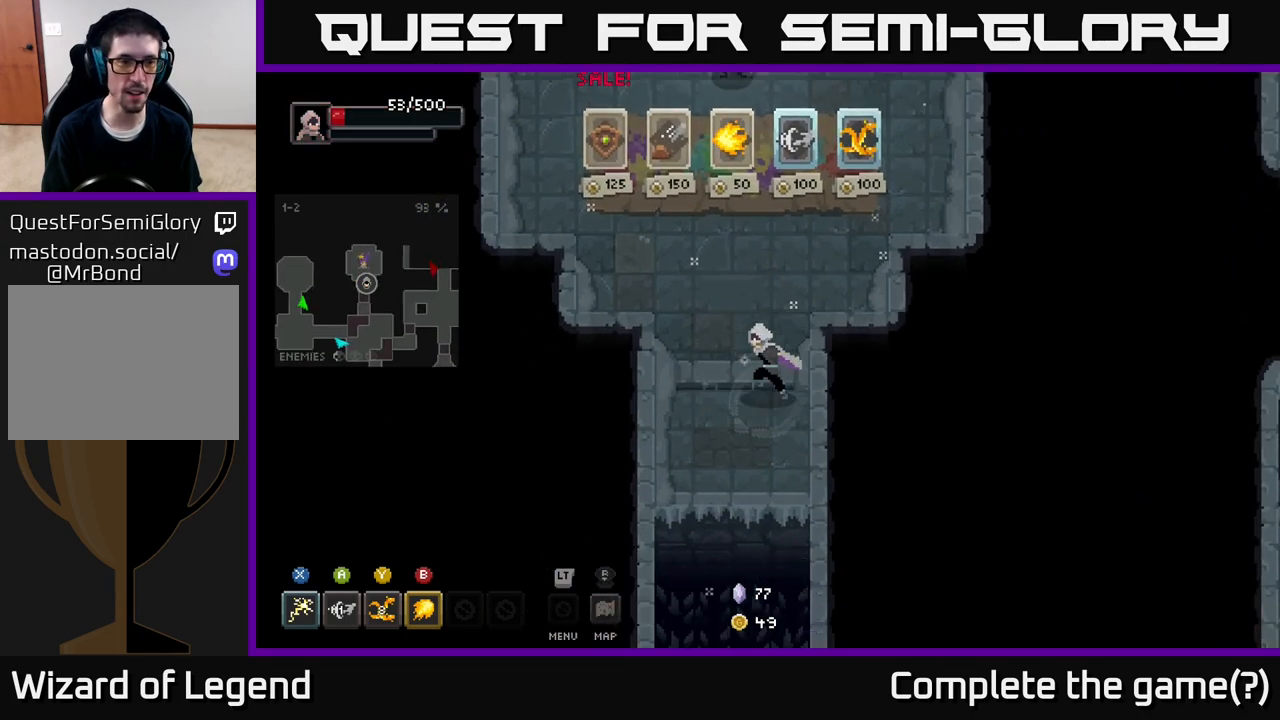
{"buttons": [], "left_stick": "down", "right_stick": "center", "events": [[117, "left_stick", "center"], [400, "left_stick", "down-right"], [450, "left_stick", "down"]]}
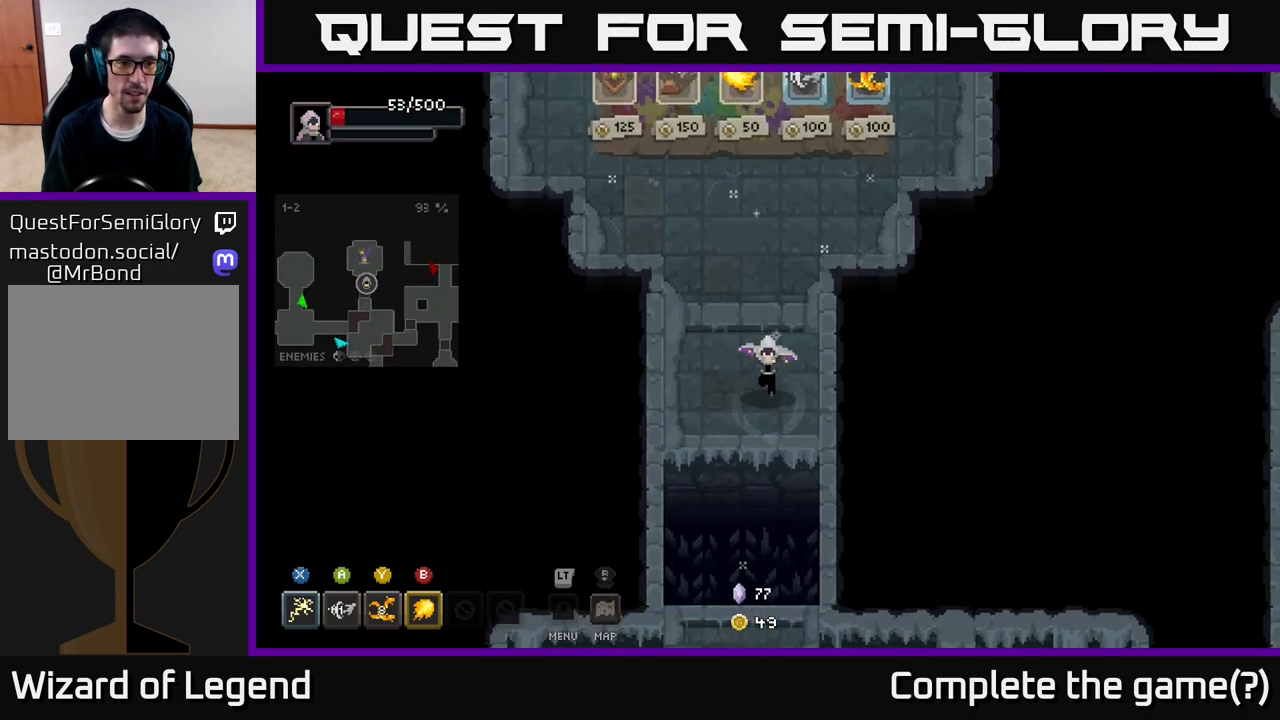
{"buttons": [], "left_stick": "up", "right_stick": "center", "events": [[150, "left_stick", "down-right"], [300, "left_stick", "center"], [450, "left_stick", "up"]]}
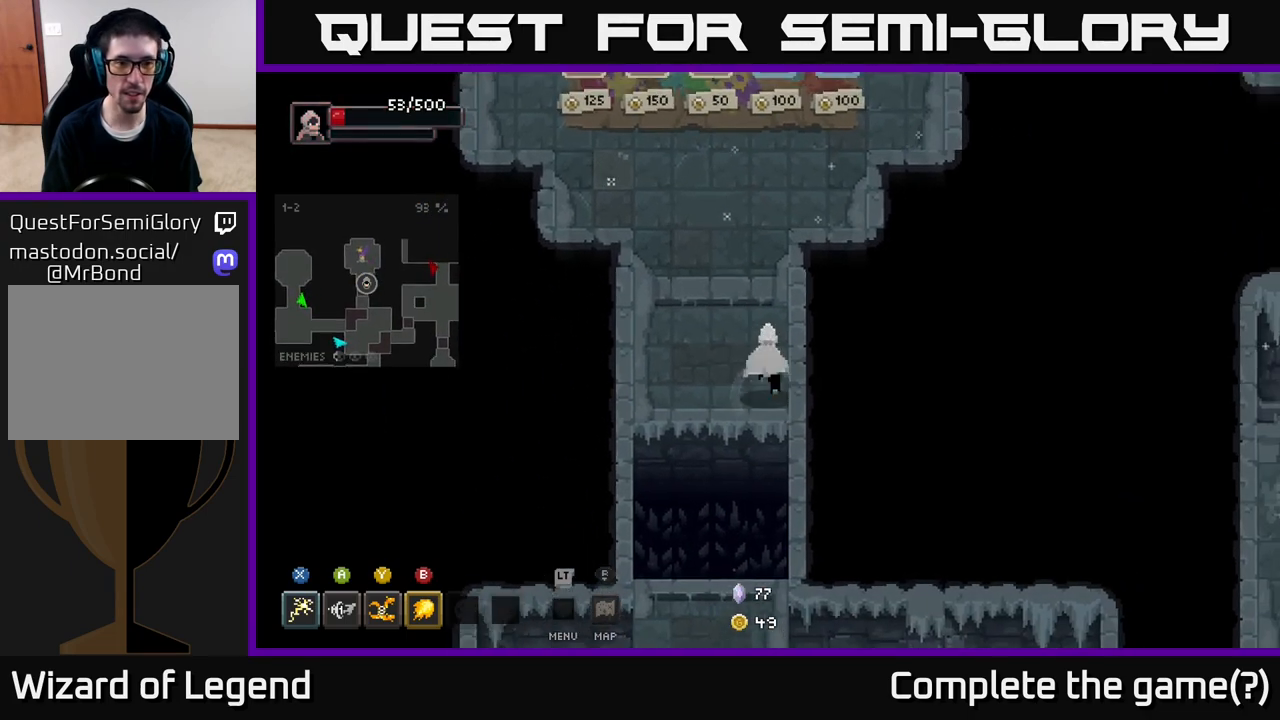
{"buttons": [], "left_stick": "up-right", "right_stick": "center", "events": [[433, "left_stick", "up-right"]]}
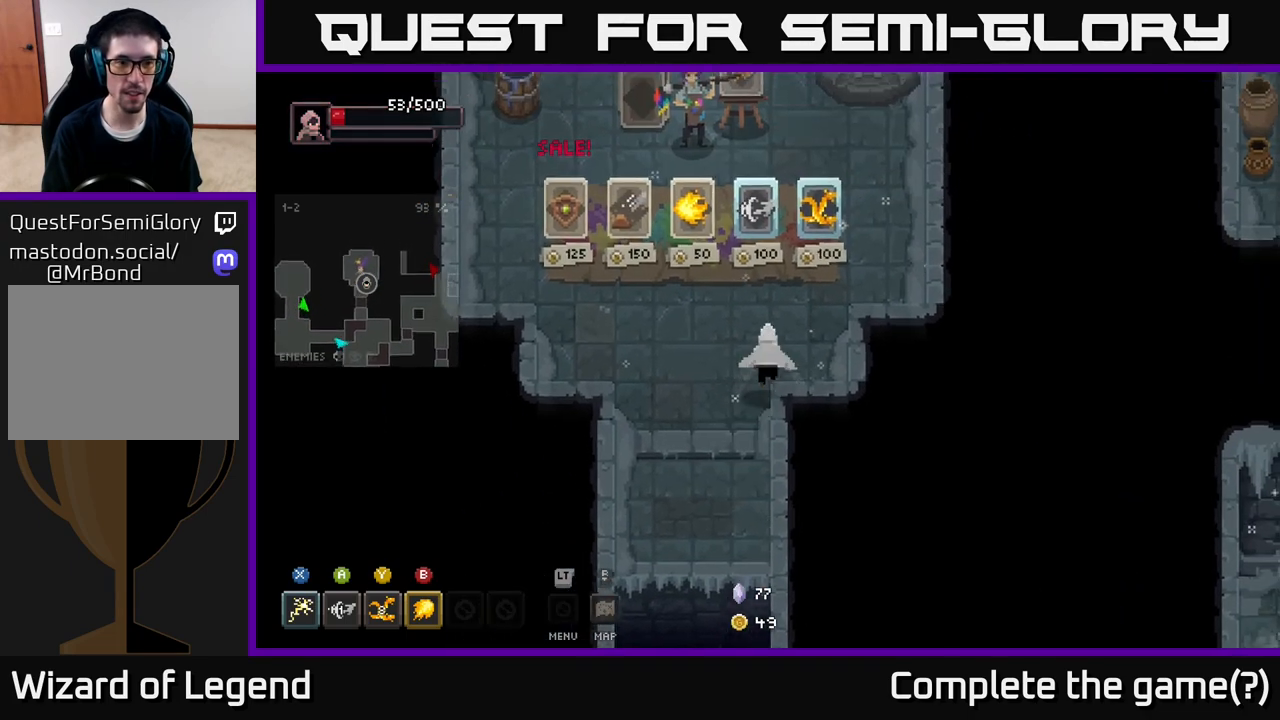
{"buttons": [], "left_stick": "center", "right_stick": "center", "events": [[133, "left_stick", "center"]]}
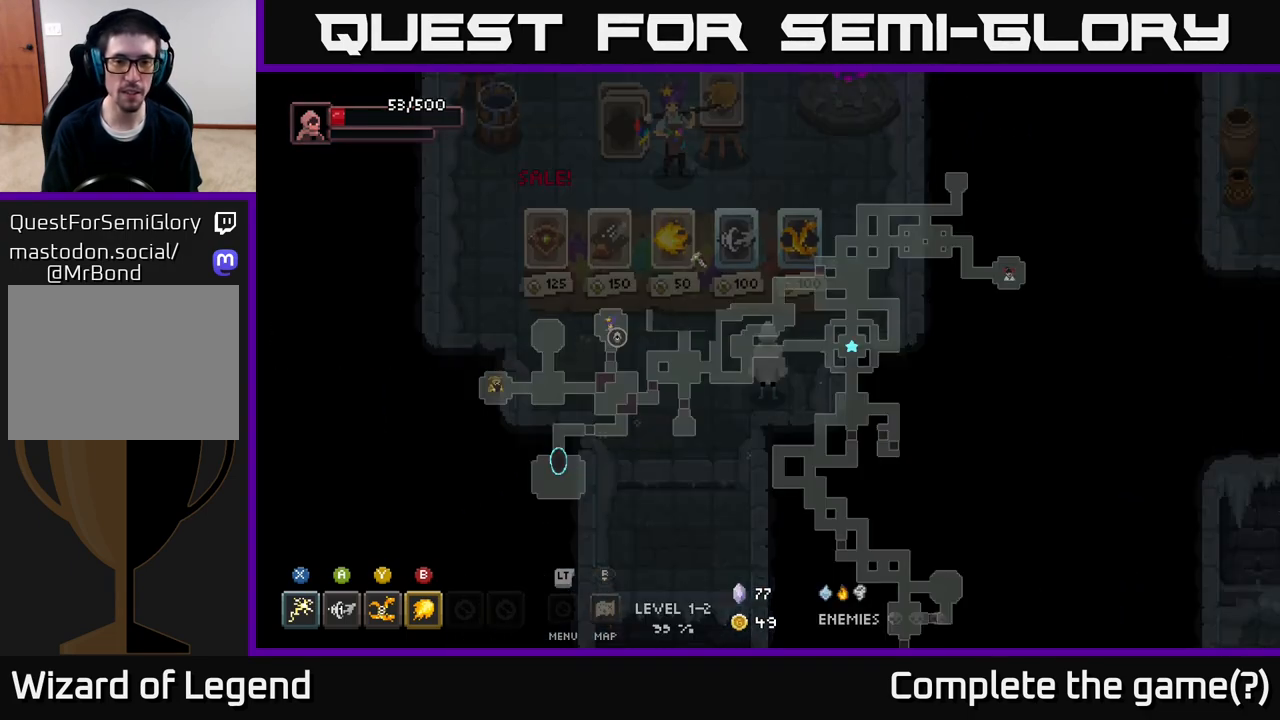
{"buttons": [], "left_stick": "center", "right_stick": "center", "events": []}
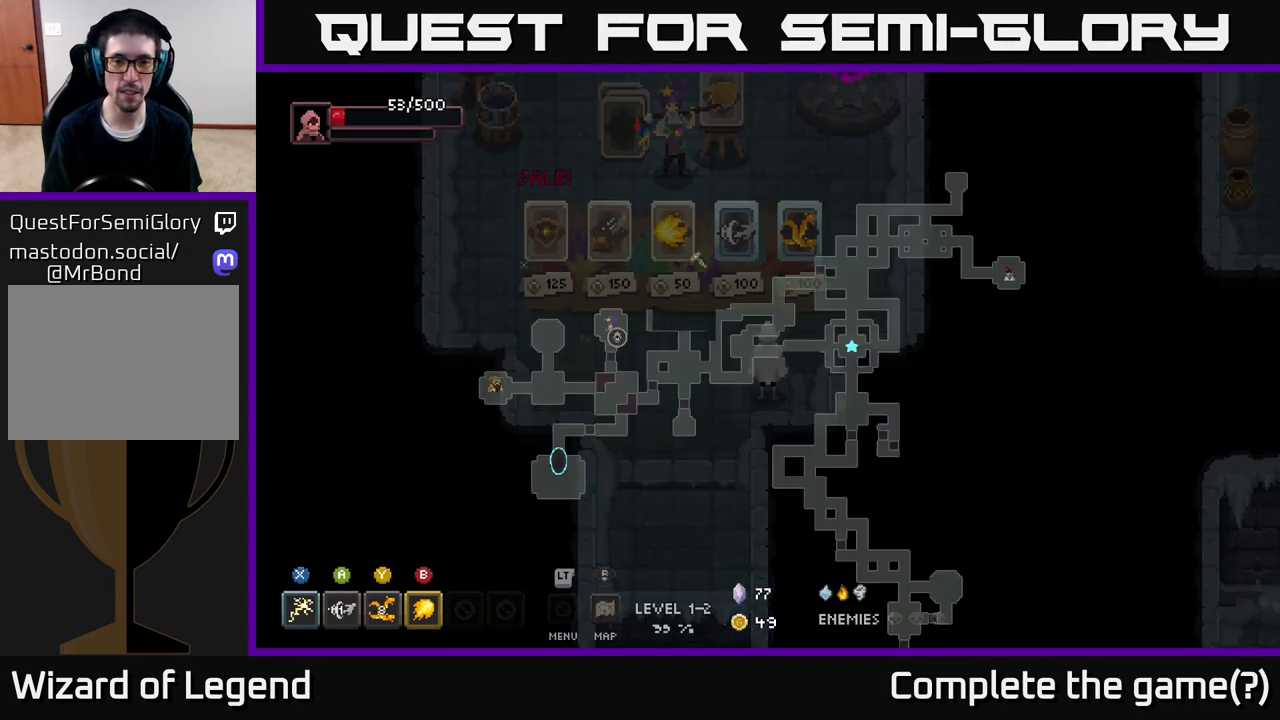
{"buttons": [], "left_stick": "center", "right_stick": "center", "events": []}
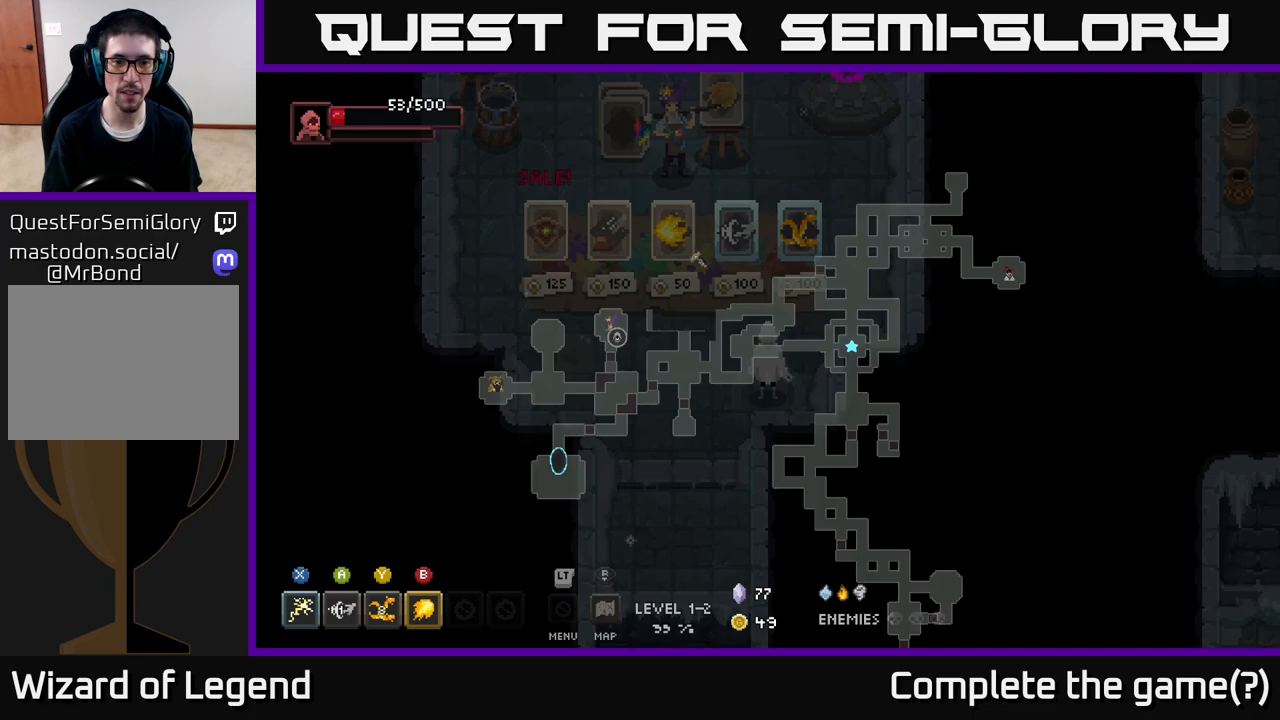
{"buttons": [], "left_stick": "down", "right_stick": "center", "events": [[133, "left_stick", "down"]]}
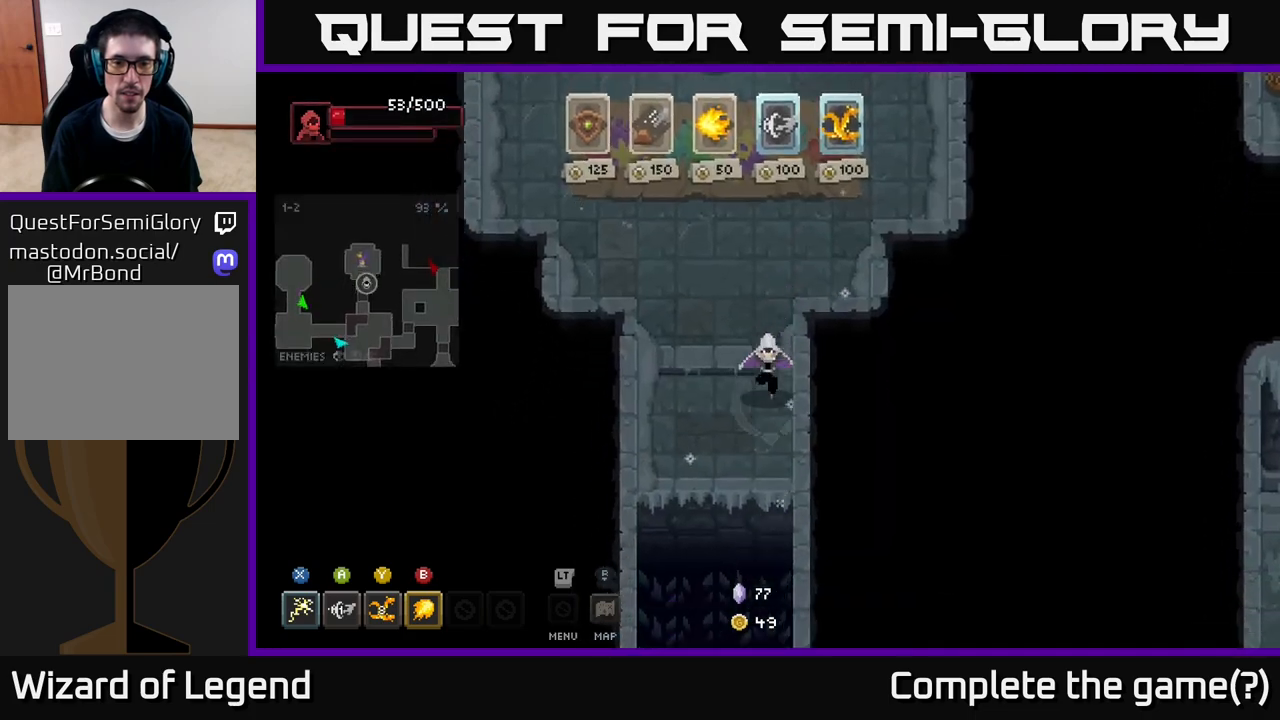
{"buttons": ["A"], "left_stick": "down", "right_stick": "center", "events": [[383, "A", "down"]]}
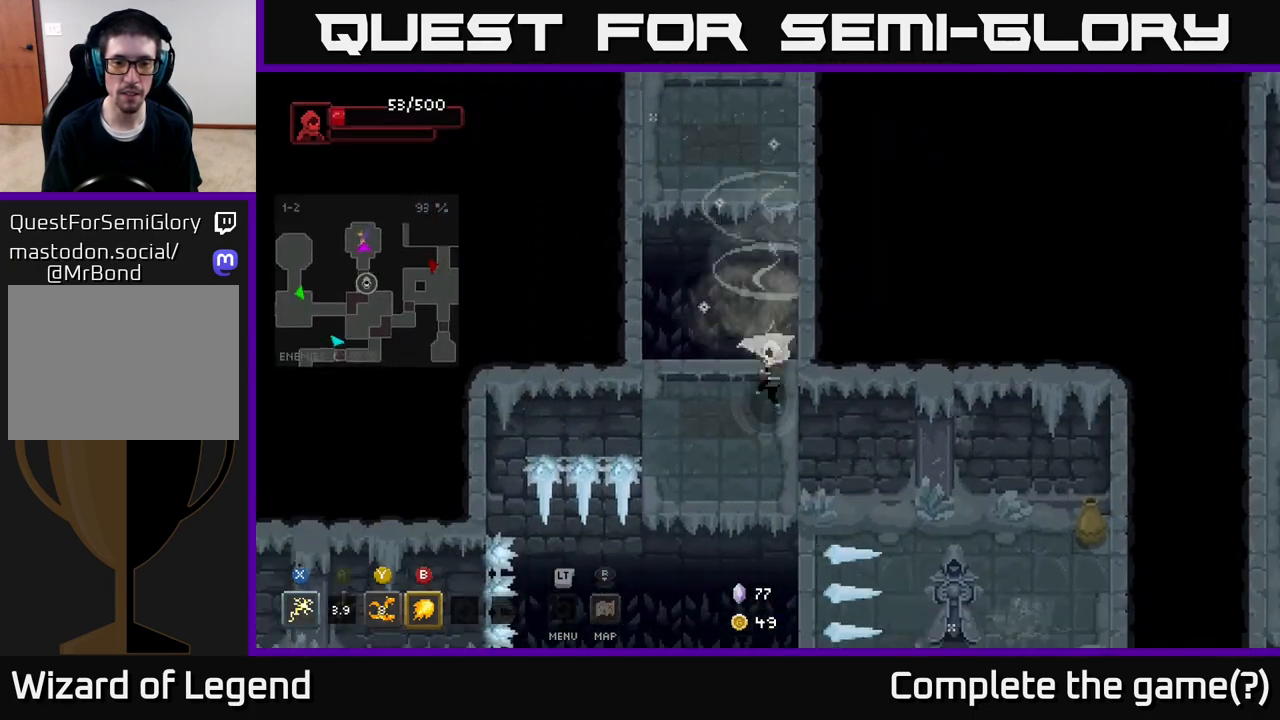
{"buttons": [], "left_stick": "center", "right_stick": "center", "events": [[33, "A", "up"], [383, "left_stick", "center"]]}
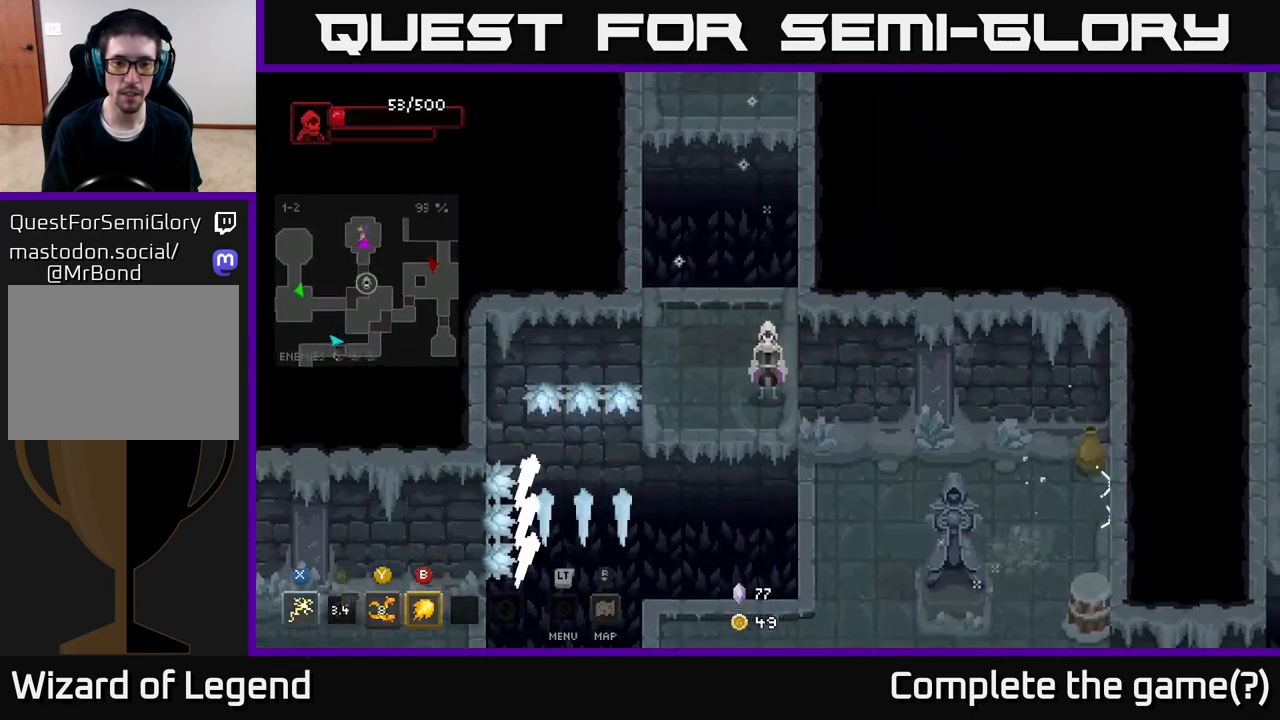
{"buttons": [], "left_stick": "center", "right_stick": "center", "events": [[267, "left_stick", "down-left"], [433, "left_stick", "center"]]}
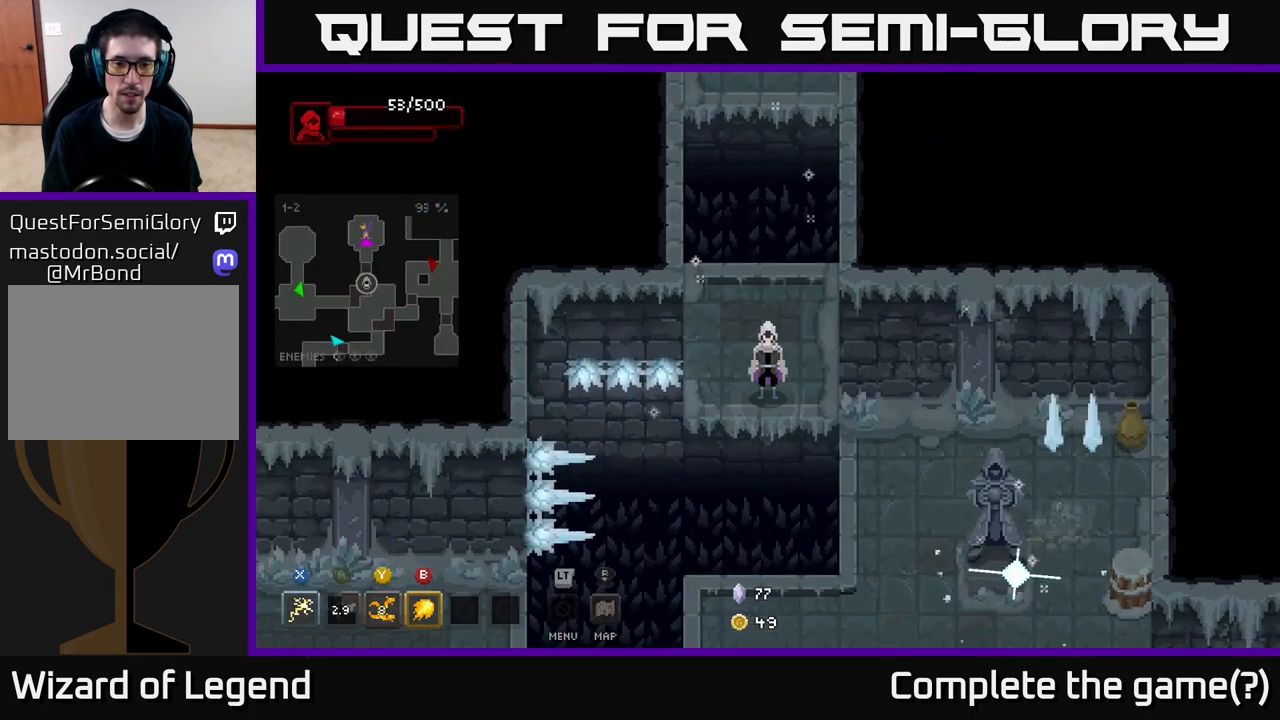
{"buttons": [], "left_stick": "center", "right_stick": "center", "events": []}
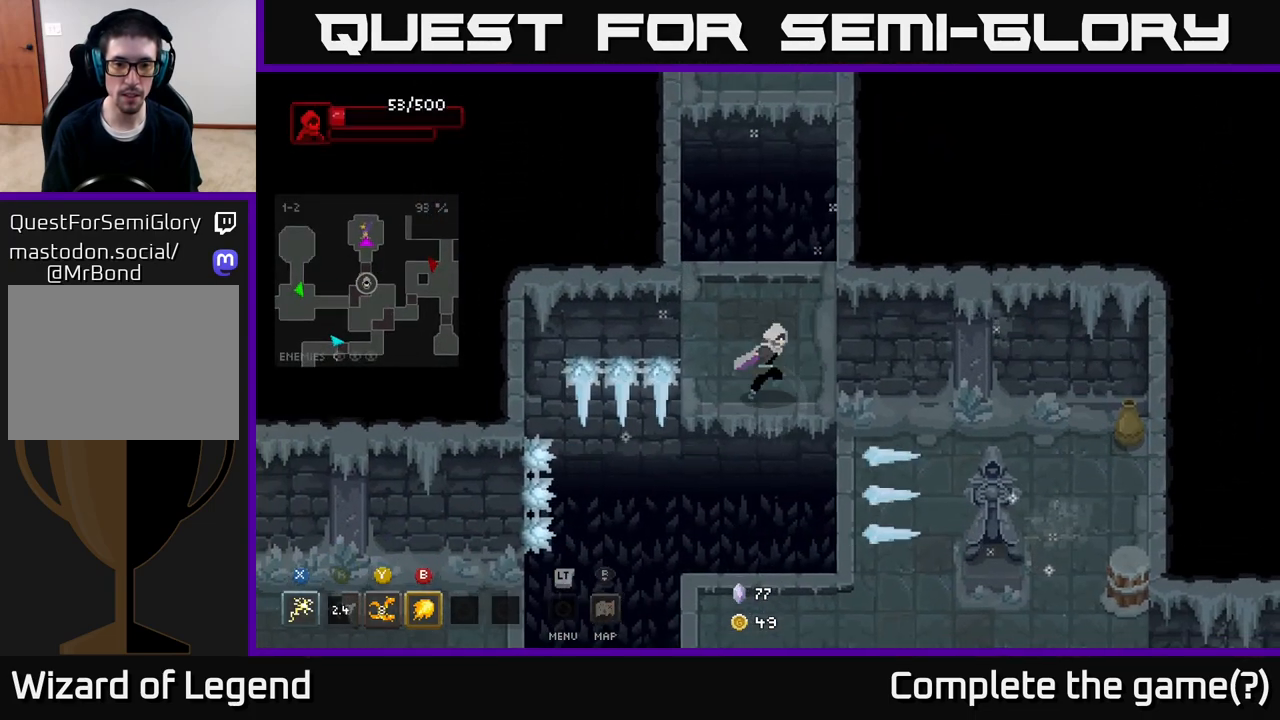
{"buttons": [], "left_stick": "down", "right_stick": "center", "events": [[17, "left_stick", "down-right"], [167, "A", "down"], [350, "A", "up"], [450, "left_stick", "down"]]}
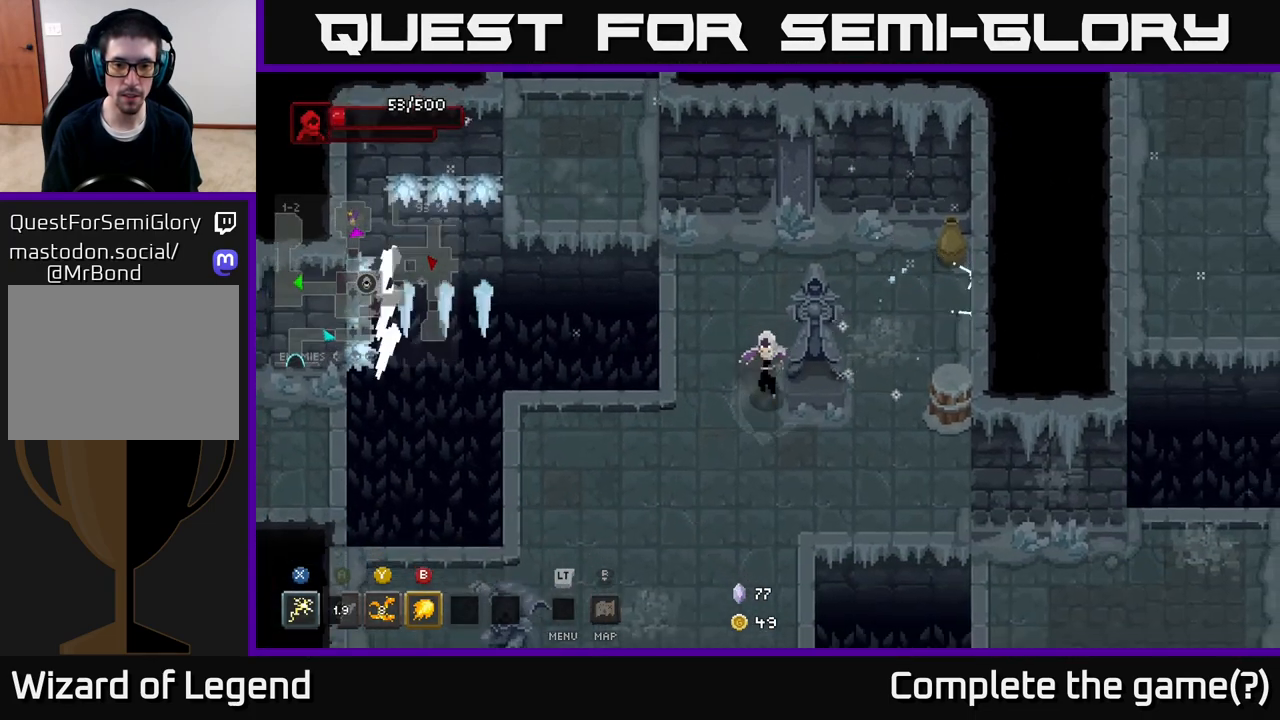
{"buttons": [], "left_stick": "left", "right_stick": "center", "events": [[200, "left_stick", "down-right"], [433, "left_stick", "left"]]}
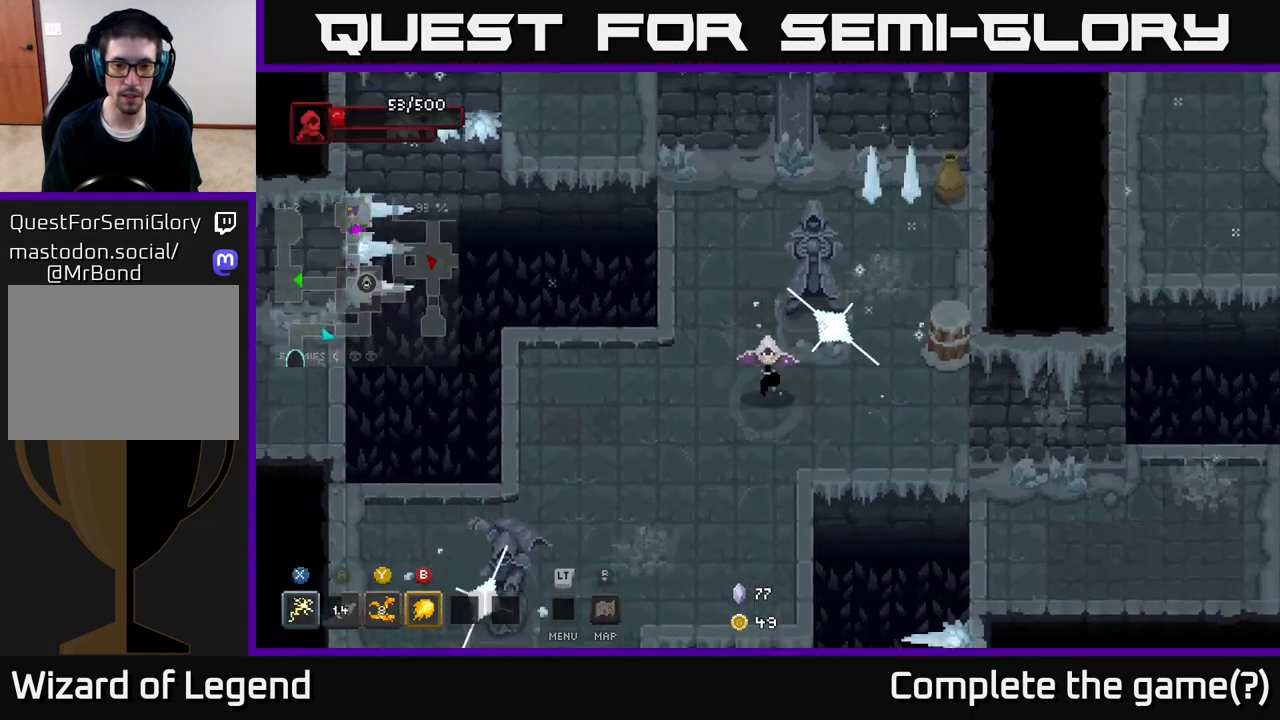
{"buttons": [], "left_stick": "down-right", "right_stick": "center", "events": [[17, "left_stick", "down-left"], [67, "left_stick", "down-right"], [150, "left_stick", "right"], [350, "left_stick", "down-right"]]}
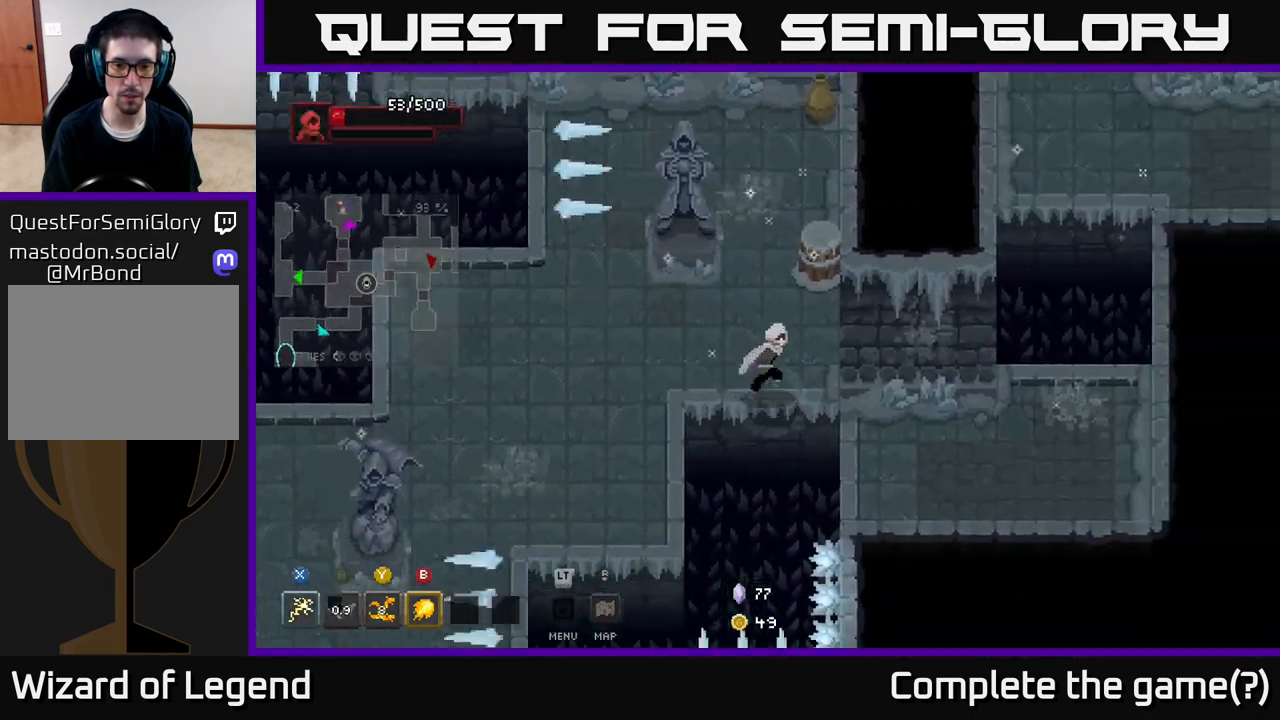
{"buttons": [], "left_stick": "right", "right_stick": "center", "events": [[50, "A", "down"], [217, "A", "up"], [300, "left_stick", "right"]]}
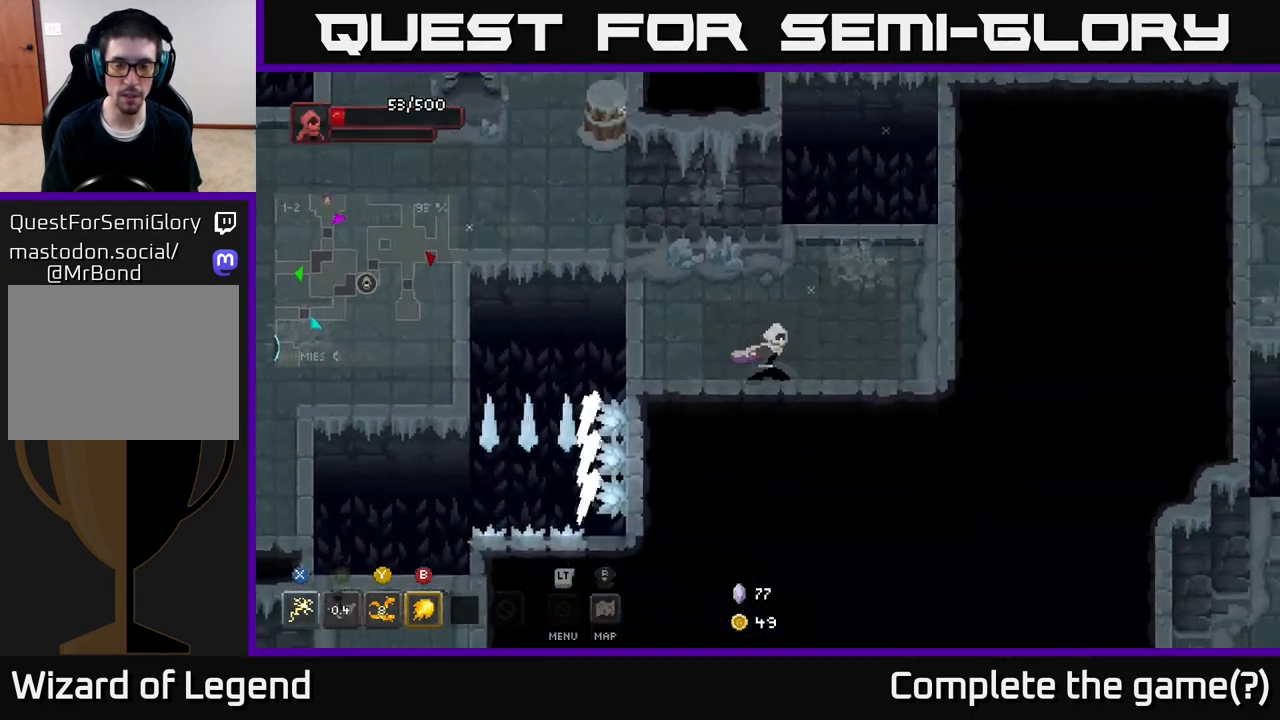
{"buttons": [], "left_stick": "up", "right_stick": "center", "events": [[33, "left_stick", "up-right"], [400, "left_stick", "up"]]}
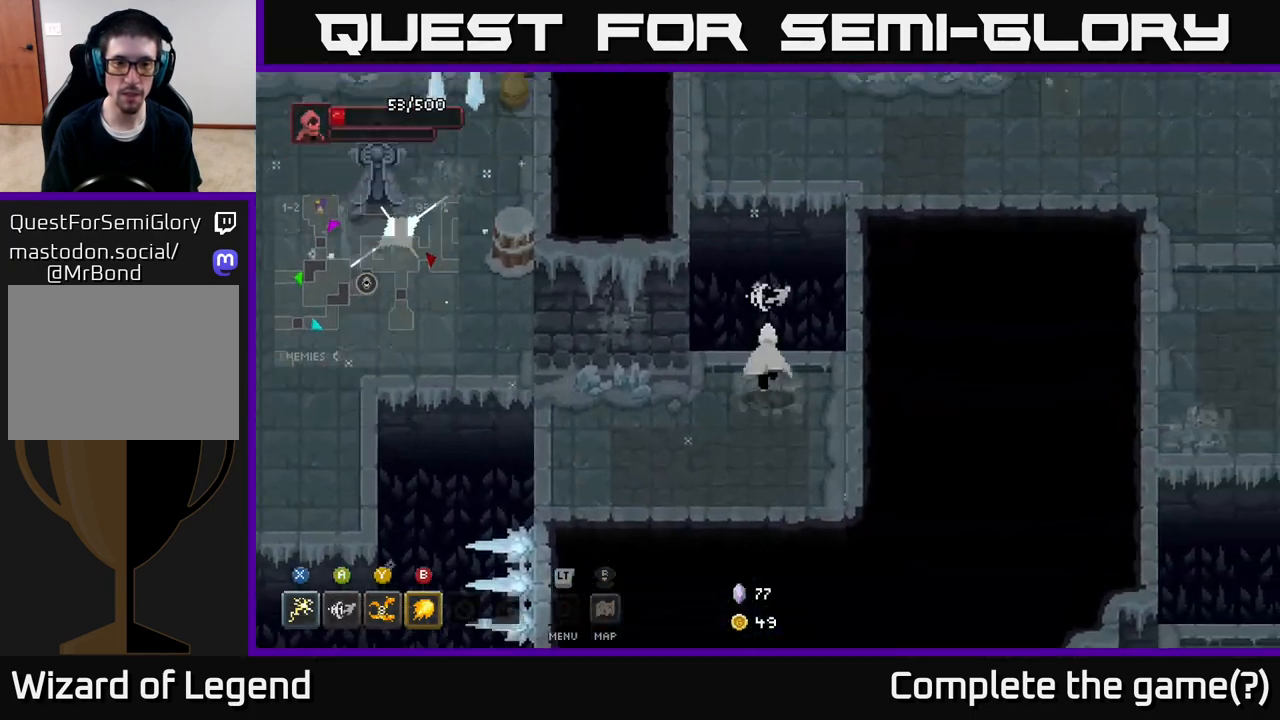
{"buttons": [], "left_stick": "up-right", "right_stick": "center", "events": [[133, "A", "down"], [283, "A", "up"], [333, "left_stick", "up-right"]]}
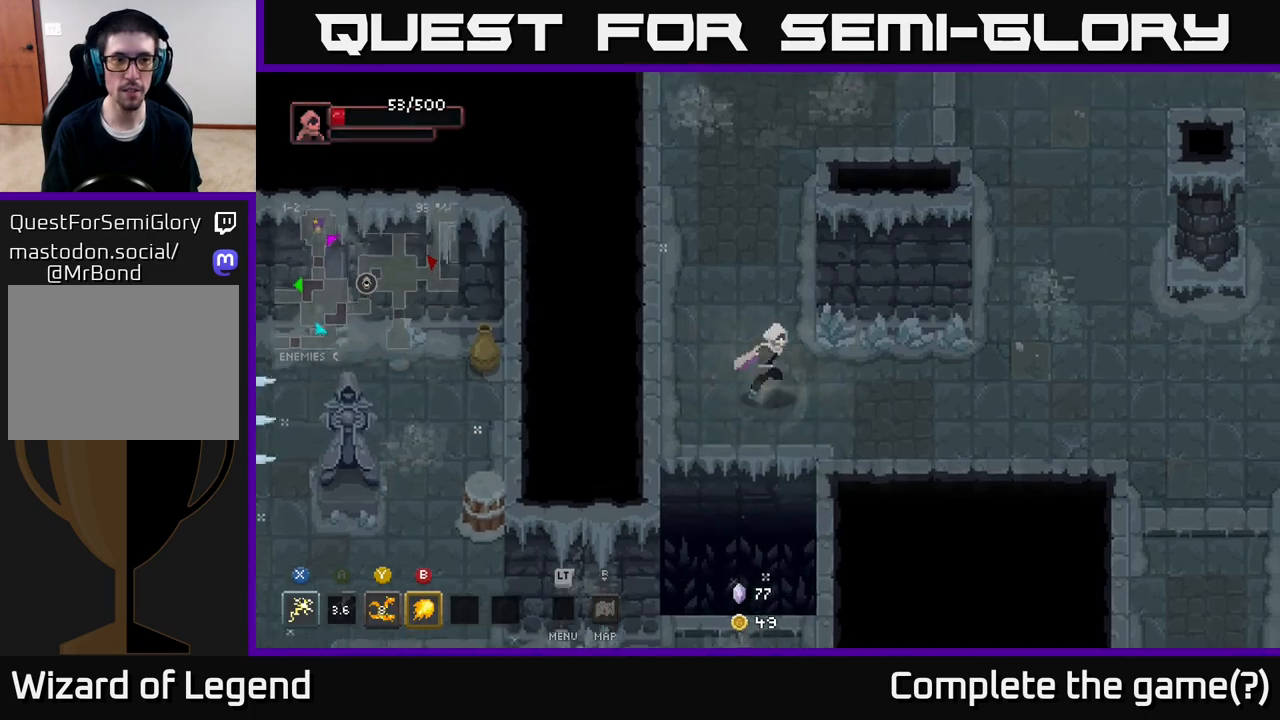
{"buttons": [], "left_stick": "up", "right_stick": "center", "events": [[200, "left_stick", "up"]]}
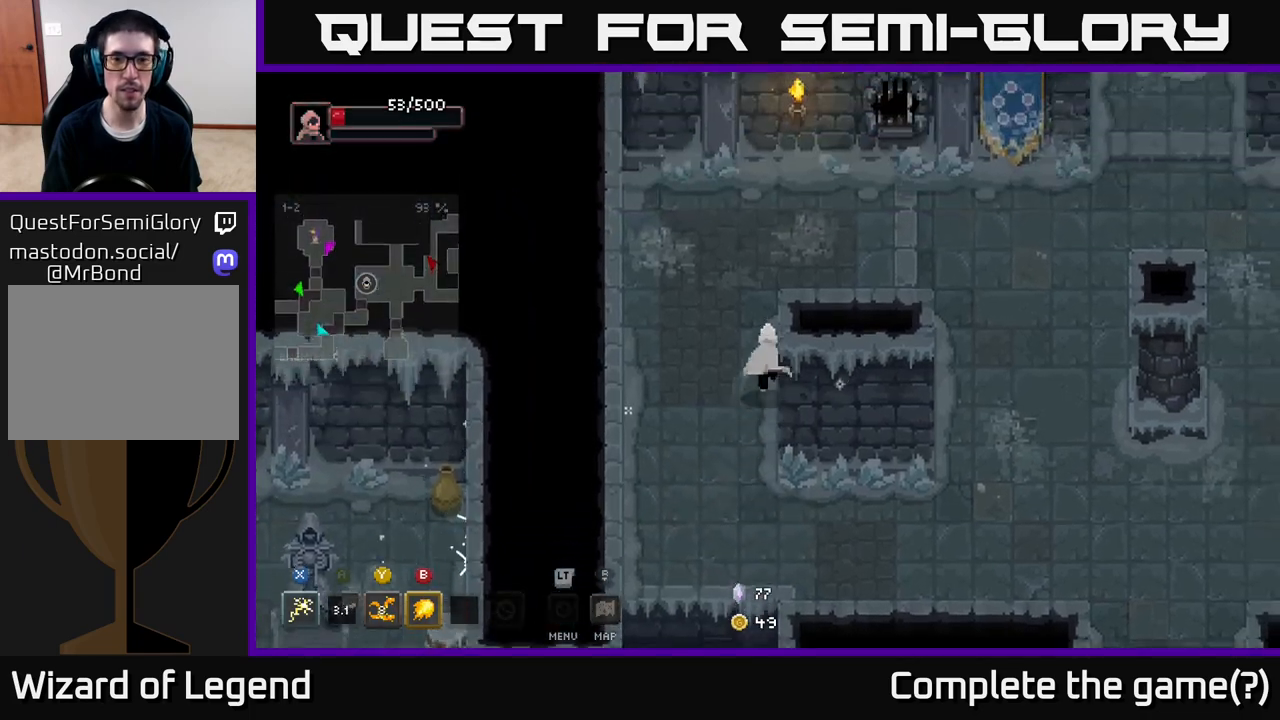
{"buttons": [], "left_stick": "right", "right_stick": "center", "events": [[250, "left_stick", "up-right"], [417, "left_stick", "right"]]}
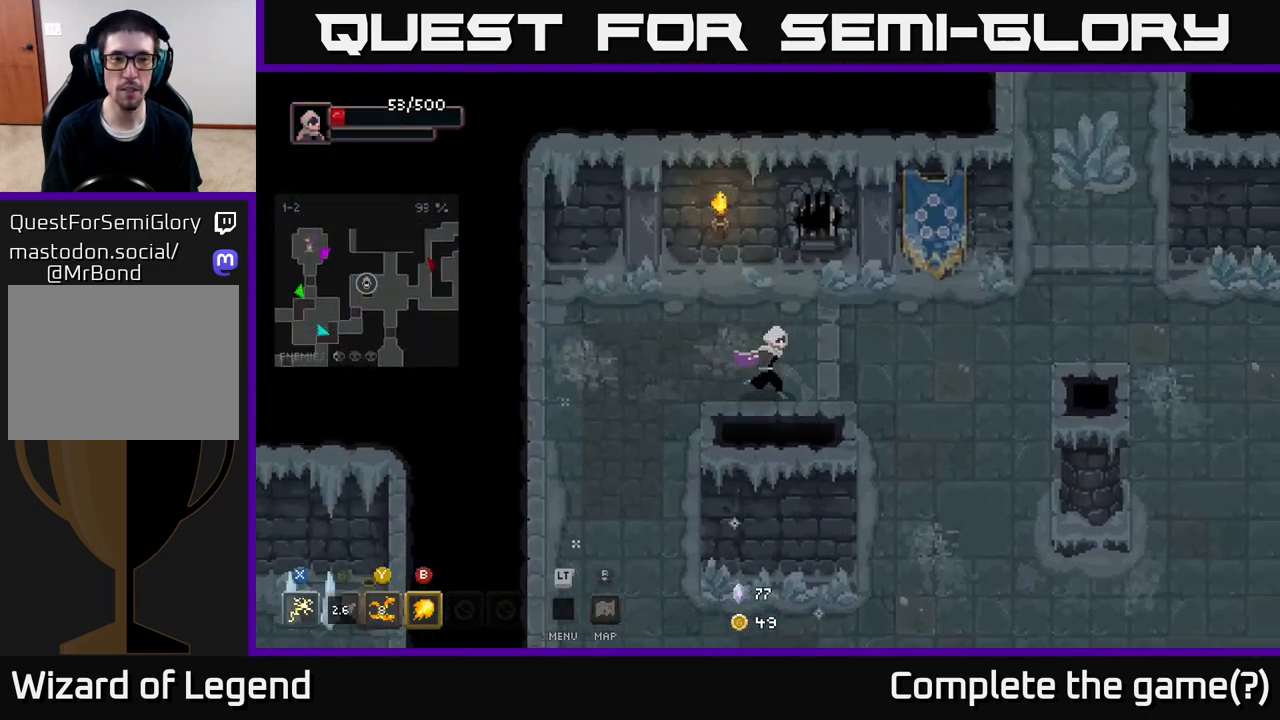
{"buttons": [], "left_stick": "up-right", "right_stick": "center", "events": [[350, "left_stick", "up-right"]]}
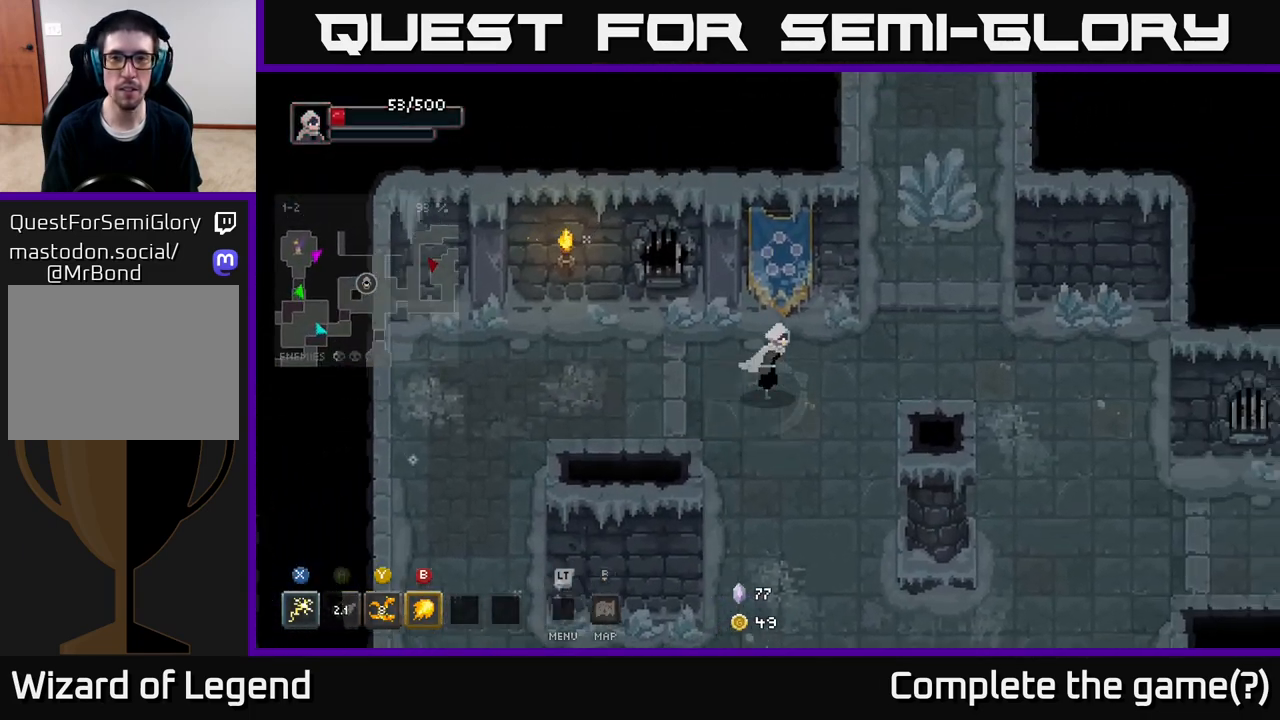
{"buttons": [], "left_stick": "up-right", "right_stick": "center", "events": [[67, "left_stick", "right"], [267, "left_stick", "up-right"]]}
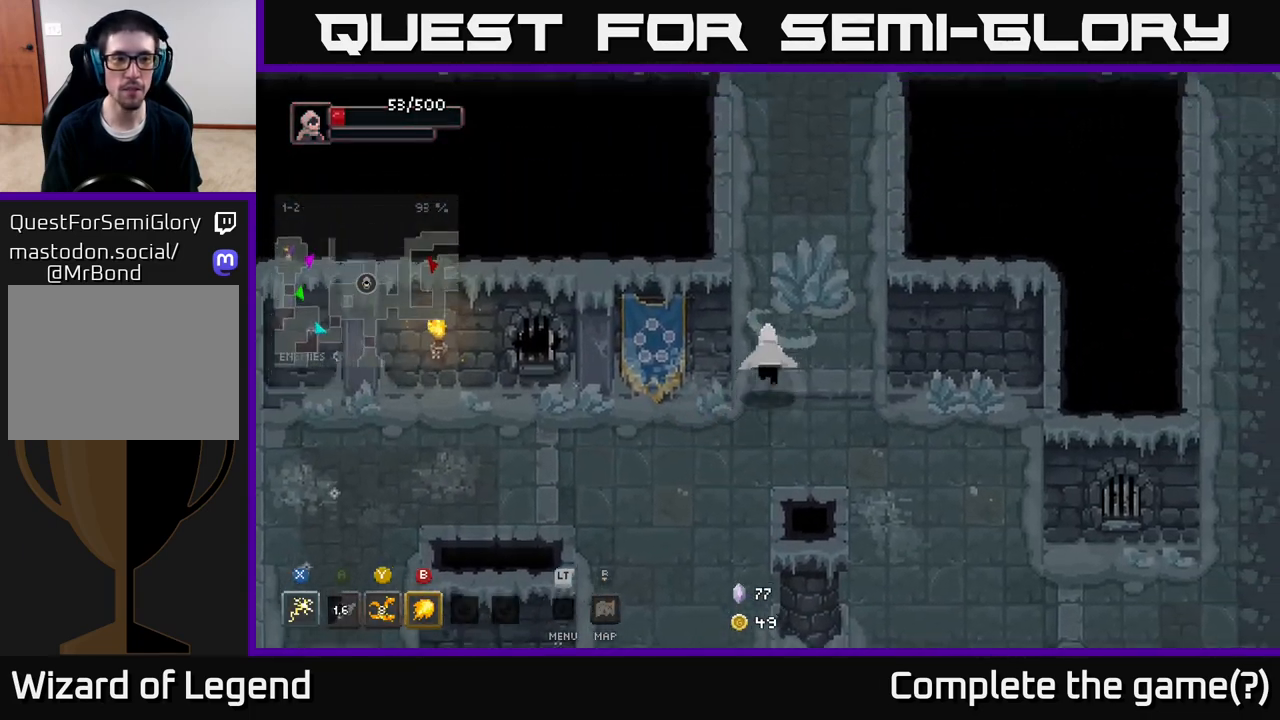
{"buttons": [], "left_stick": "up", "right_stick": "center", "events": [[17, "left_stick", "up"], [267, "left_stick", "up-right"], [417, "left_stick", "up"]]}